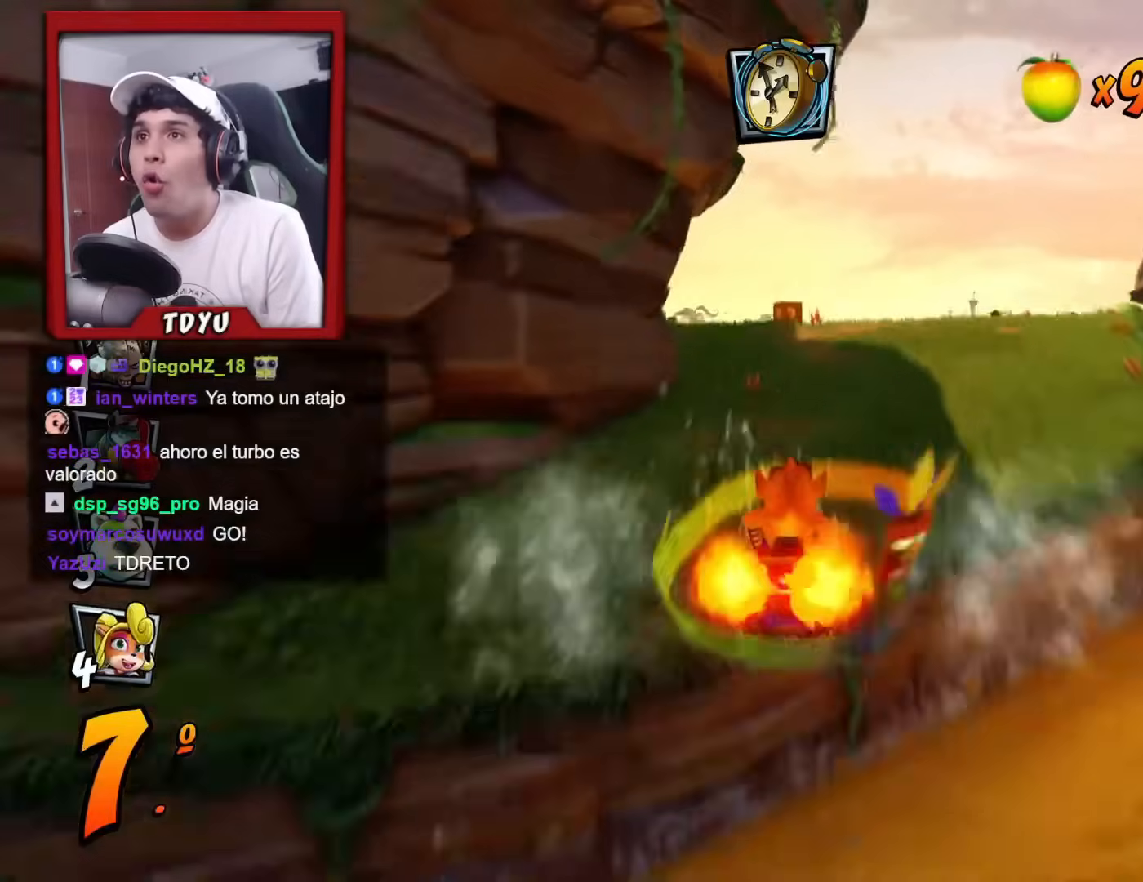
Gameplay with a controller (PlayStation layout); each line is a JSON object with the inputs held at the frame after it. "events" lists button and stick changes between this image and that frame as [ms after this image, input, new state], when the widget could be followed in between. Not read: right_stick.
{"buttons": [], "left_stick": "center", "events": [[250, "DPAD_LEFT", "down"], [250, "R1", "up"], [367, "DPAD_LEFT", "up"]]}
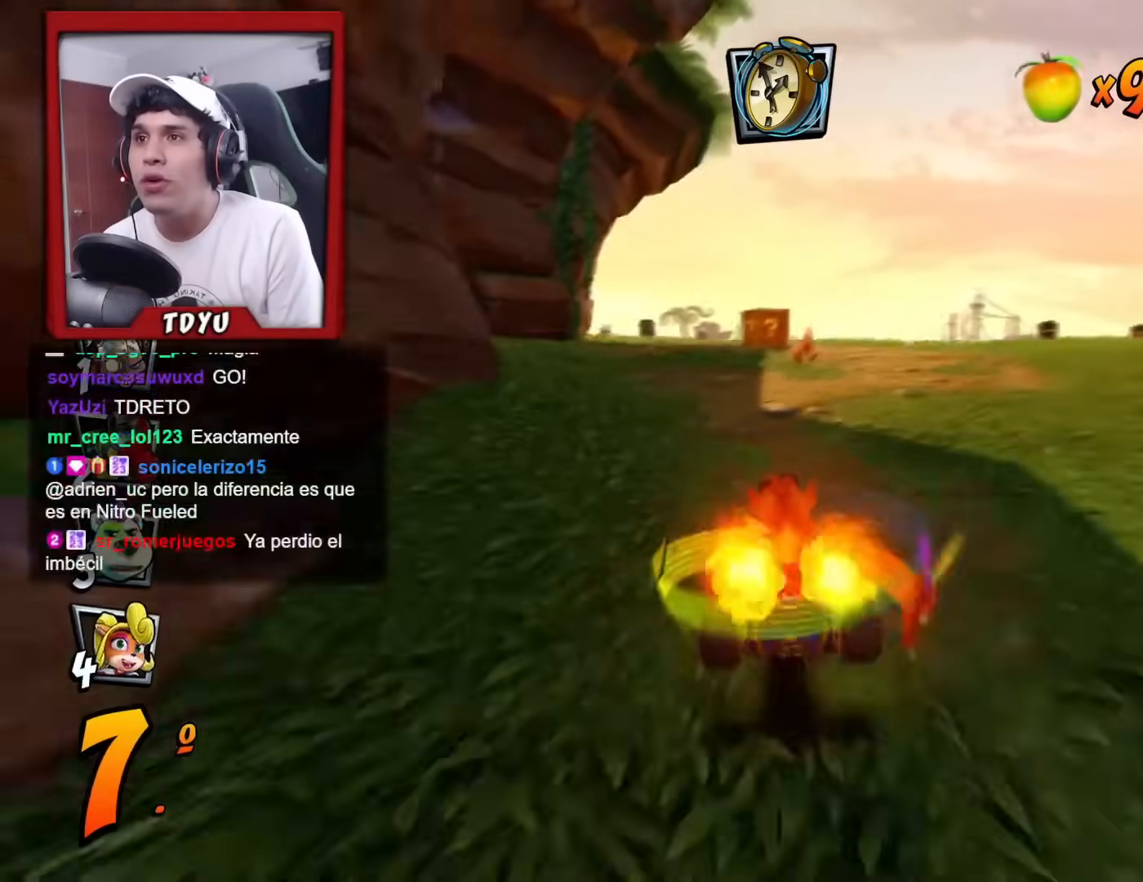
{"buttons": ["R1", "DPAD_RIGHT"], "left_stick": "center", "events": [[51, "CIRCLE", "down"], [201, "CIRCLE", "up"], [384, "DPAD_RIGHT", "down"], [418, "R1", "down"]]}
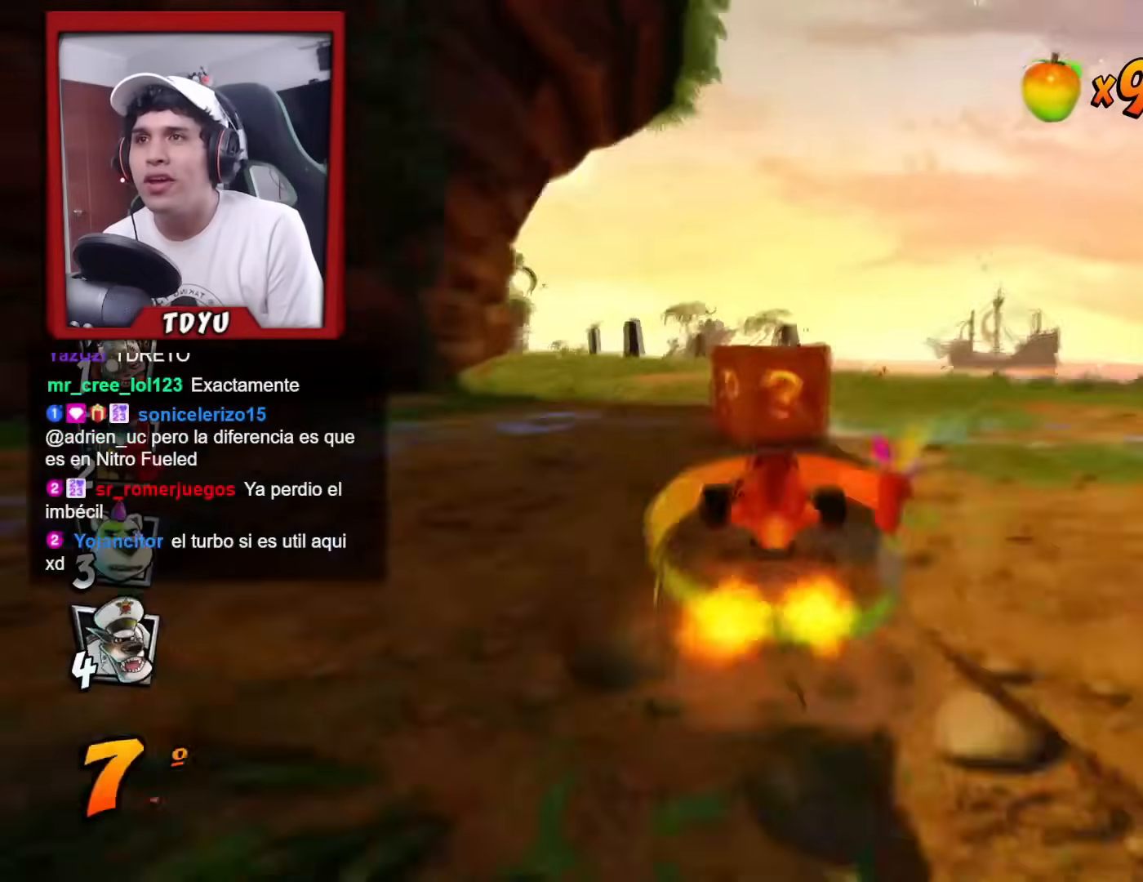
{"buttons": ["DPAD_LEFT"], "left_stick": "center", "events": [[133, "DPAD_RIGHT", "up"], [150, "R1", "up"], [500, "DPAD_LEFT", "down"]]}
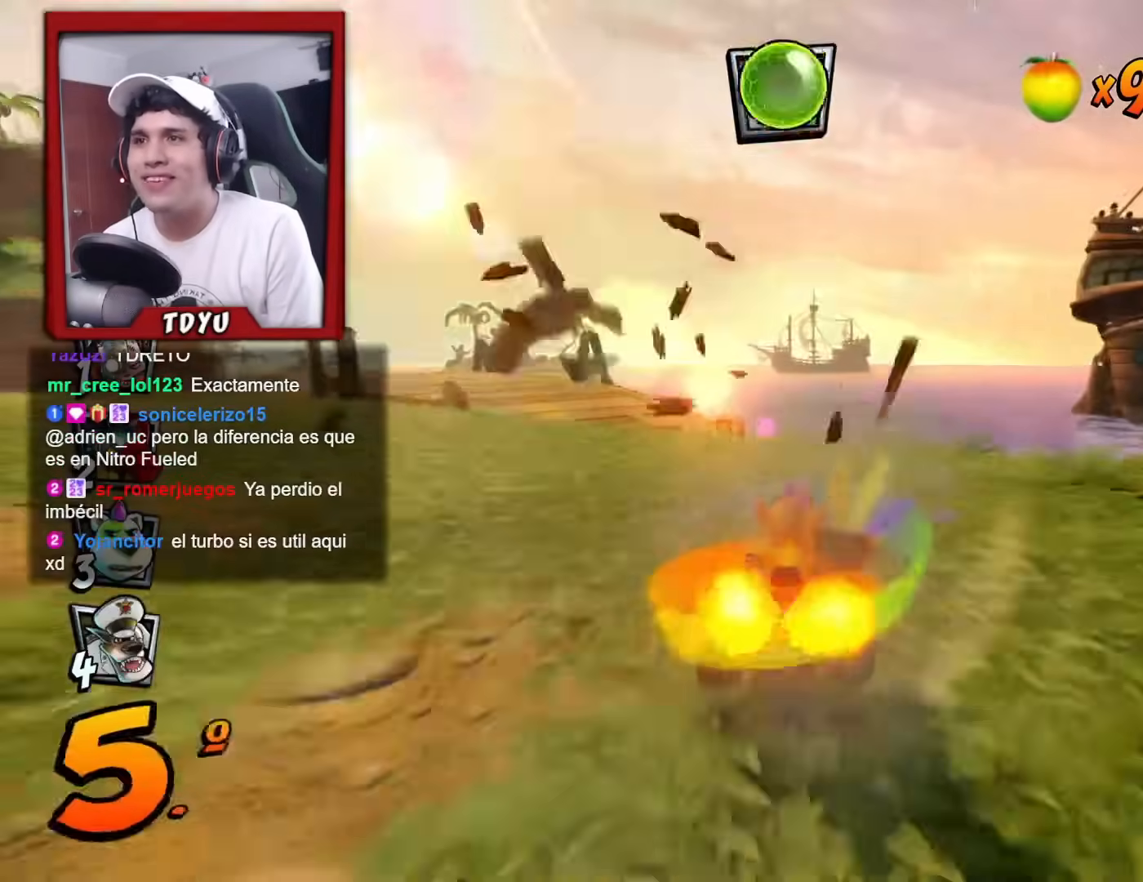
{"buttons": ["DPAD_LEFT"], "left_stick": "center", "events": [[84, "DPAD_LEFT", "up"], [84, "R1", "down"], [151, "CIRCLE", "down"], [167, "DPAD_LEFT", "down"], [317, "CIRCLE", "up"], [334, "R1", "up"]]}
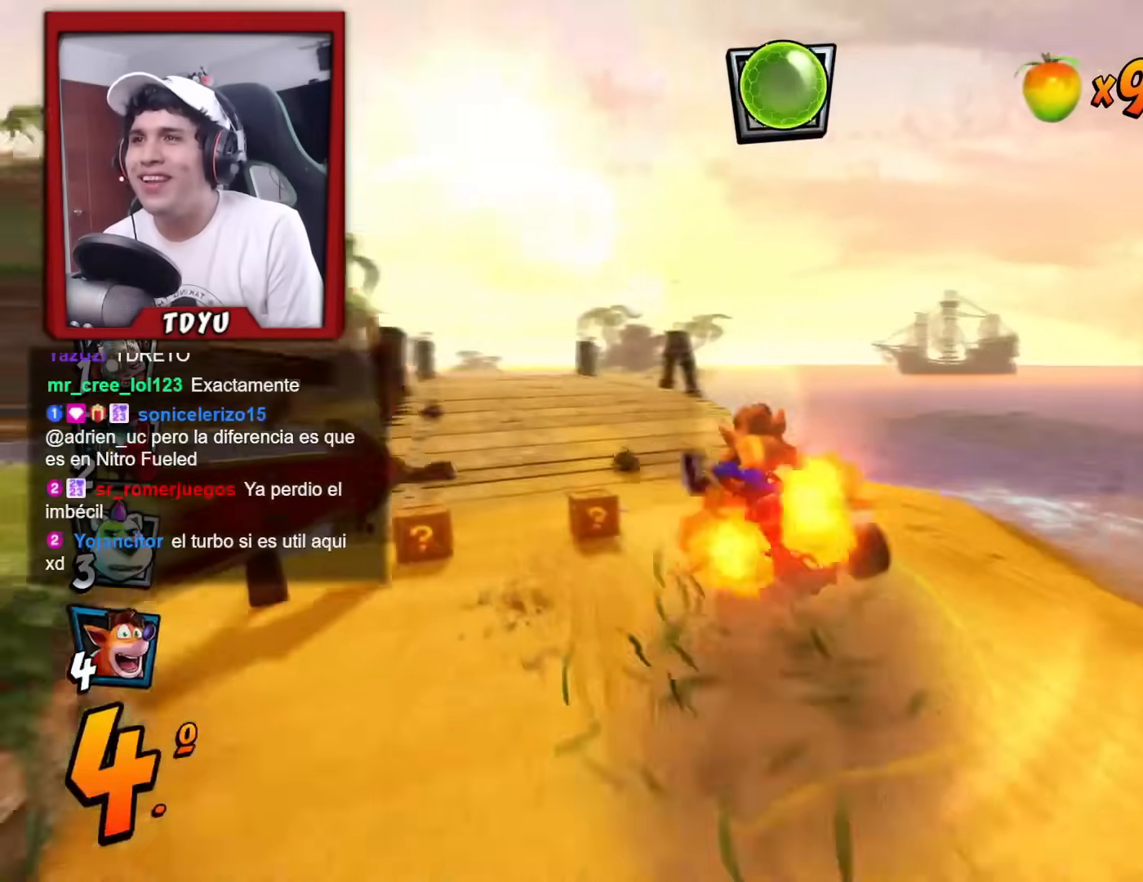
{"buttons": [], "left_stick": "center", "events": [[67, "DPAD_LEFT", "up"], [83, "CIRCLE", "down"], [200, "DPAD_LEFT", "down"], [234, "CIRCLE", "up"], [417, "DPAD_LEFT", "up"]]}
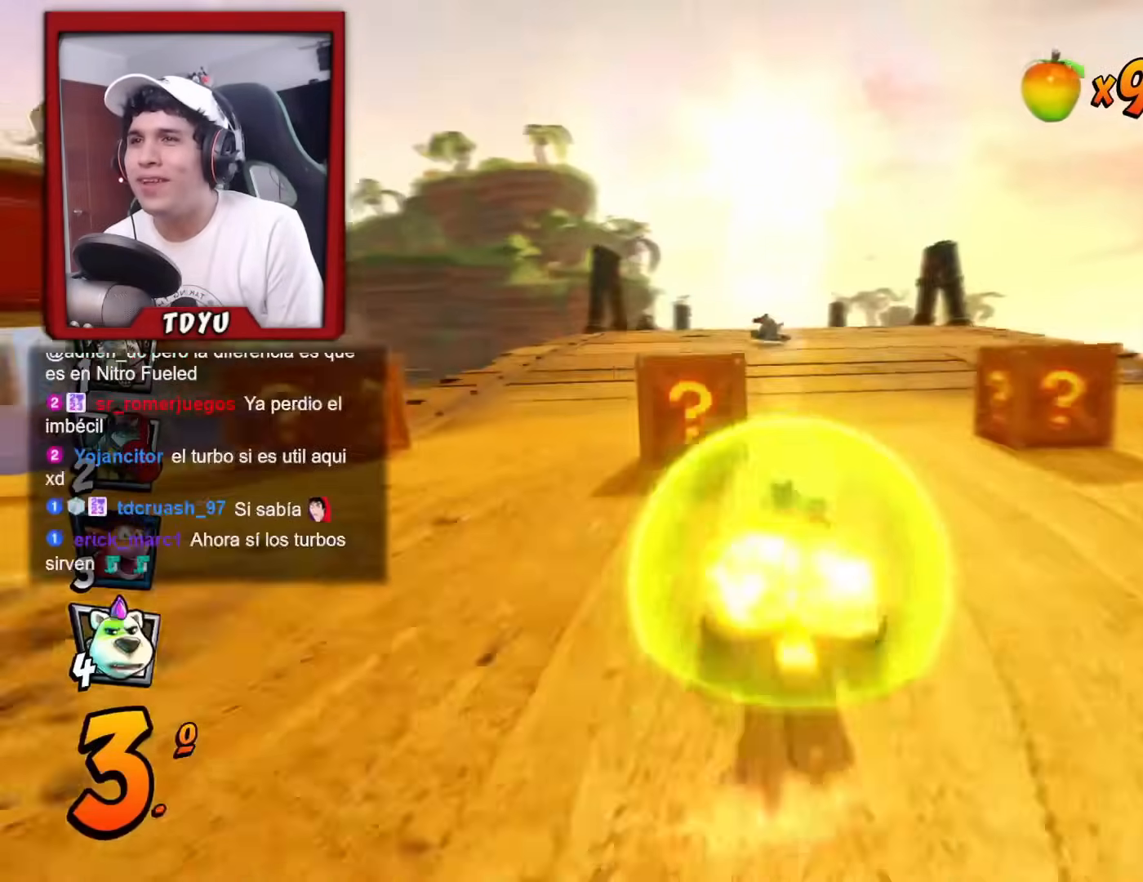
{"buttons": ["R1", "DPAD_UP"], "left_stick": "center", "events": [[167, "DPAD_RIGHT", "down"], [251, "R1", "down"], [501, "DPAD_RIGHT", "up"], [501, "DPAD_UP", "down"]]}
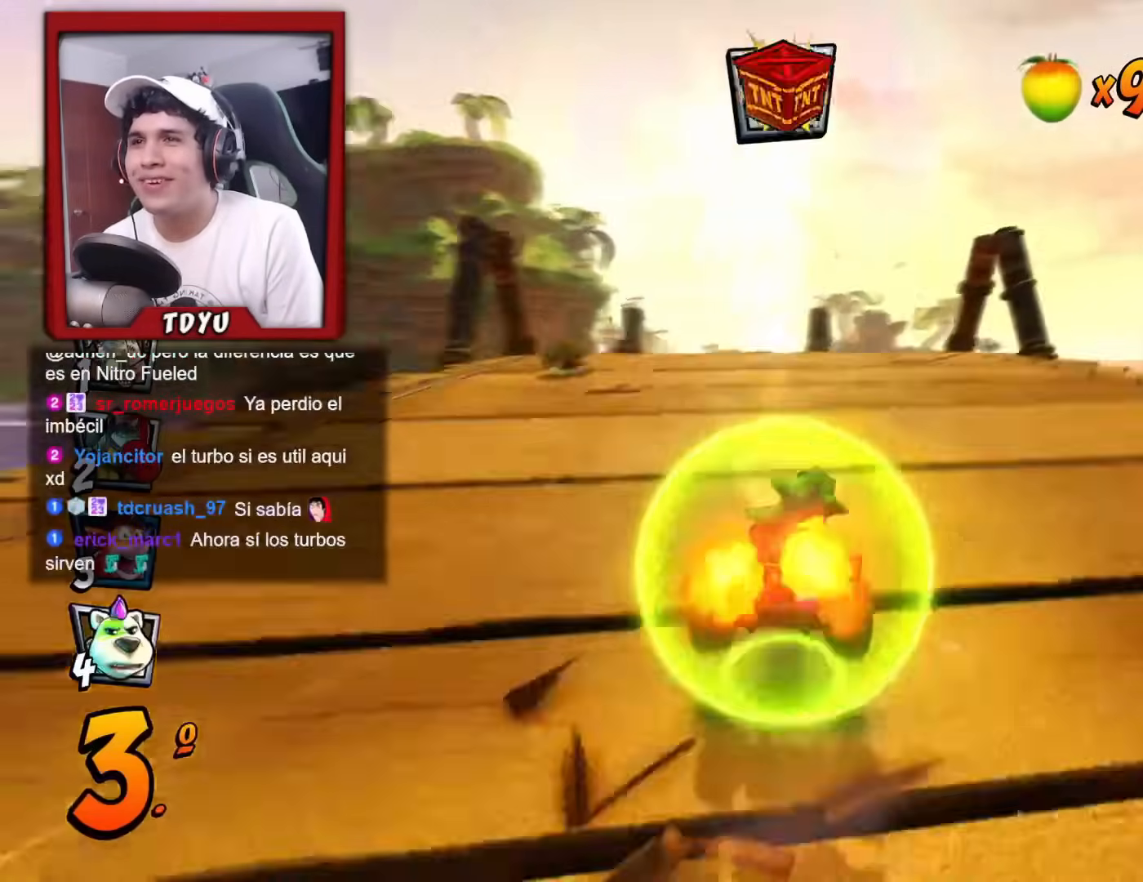
{"buttons": ["R1", "DPAD_RIGHT"], "left_stick": "center", "events": [[17, "DPAD_LEFT", "down"], [350, "DPAD_LEFT", "up"], [367, "DPAD_RIGHT", "down"], [367, "DPAD_UP", "up"]]}
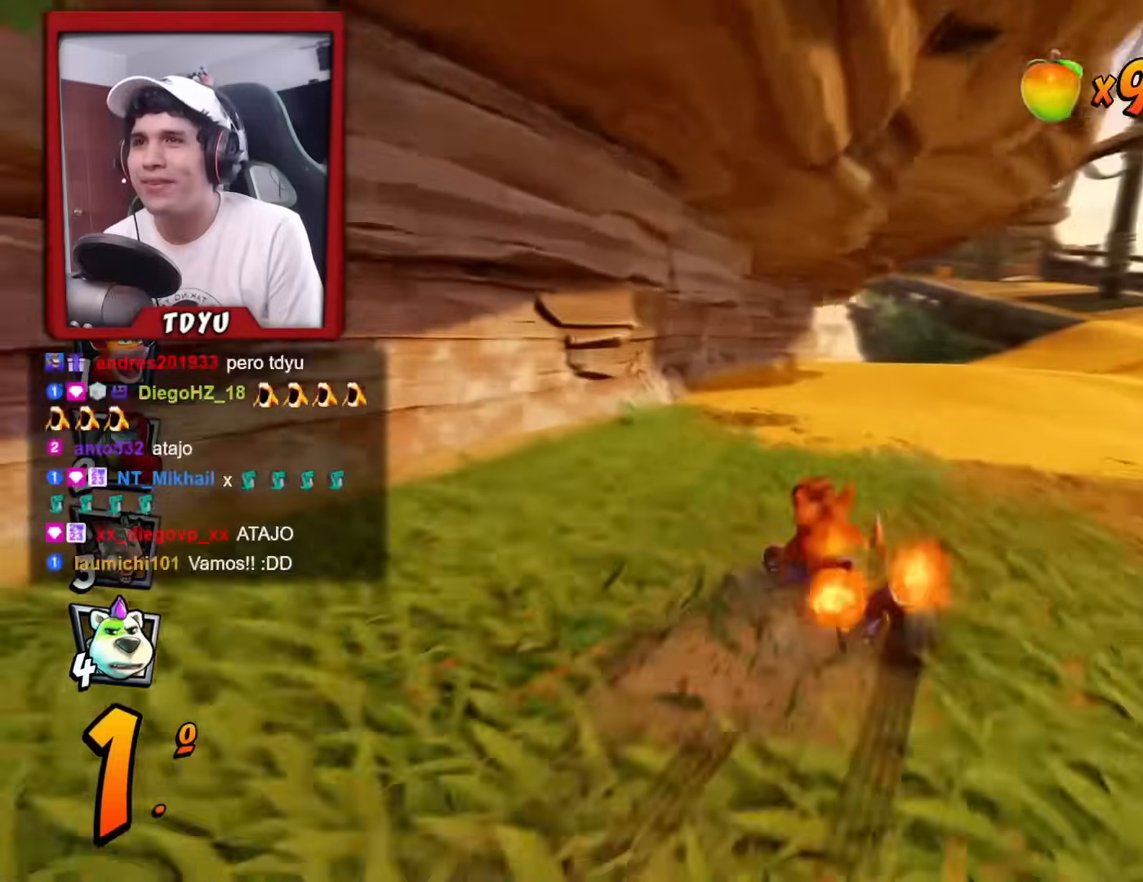
{"buttons": ["R1", "DPAD_RIGHT"], "left_stick": "center", "events": []}
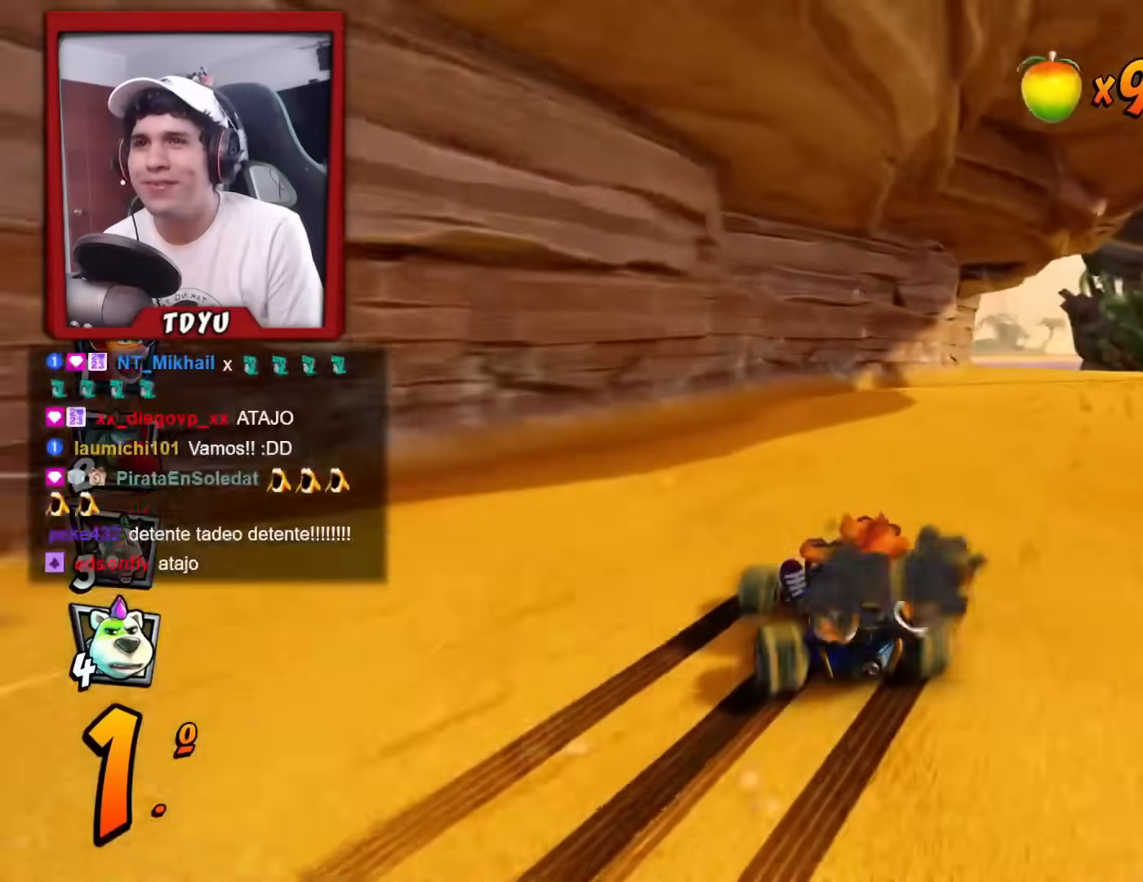
{"buttons": ["R1", "DPAD_RIGHT"], "left_stick": "center", "events": [[17, "L1", "down"], [117, "DPAD_RIGHT", "up"], [150, "L1", "up"], [250, "DPAD_RIGHT", "down"], [267, "R1", "up"], [434, "R1", "down"]]}
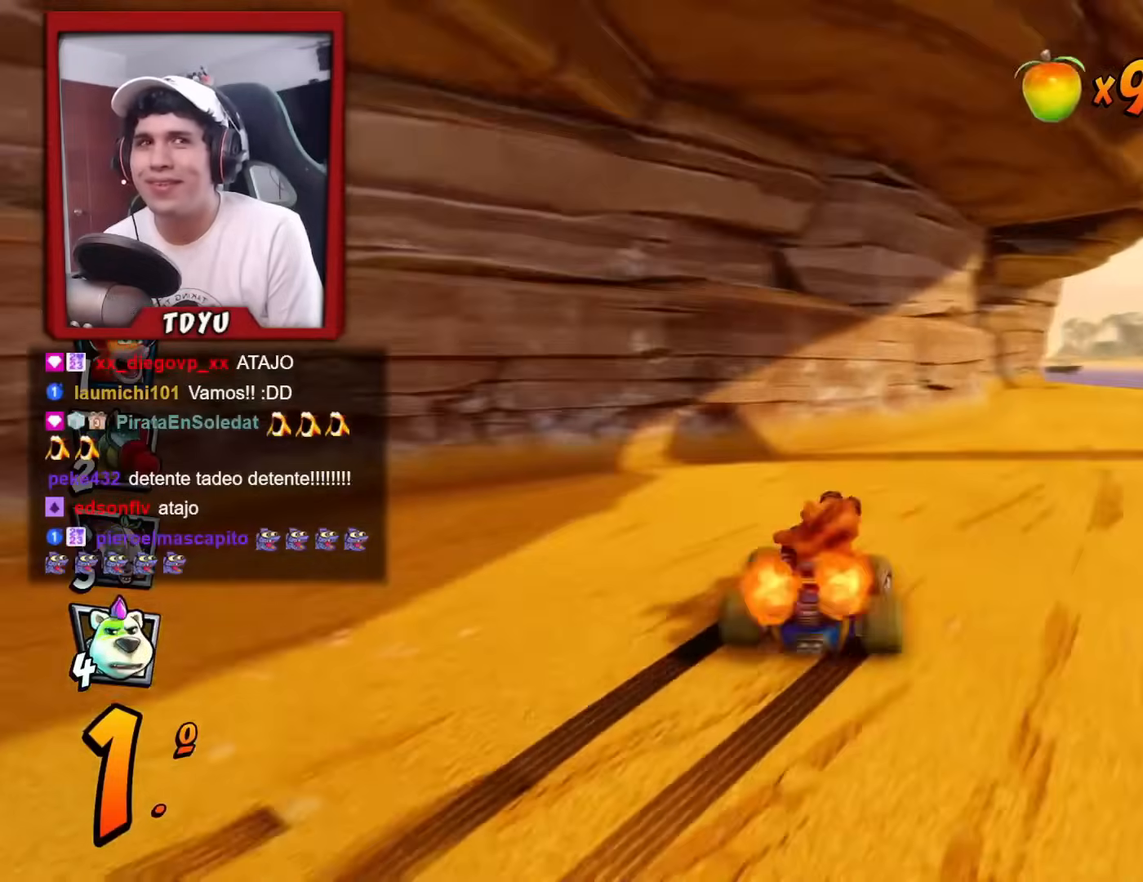
{"buttons": ["R1", "DPAD_RIGHT"], "left_stick": "center", "events": [[201, "DPAD_RIGHT", "up"], [201, "DPAD_UP", "down"], [234, "DPAD_LEFT", "down"], [317, "DPAD_UP", "up"], [451, "DPAD_UP", "down"], [484, "DPAD_LEFT", "up"], [501, "DPAD_RIGHT", "down"], [501, "DPAD_UP", "up"]]}
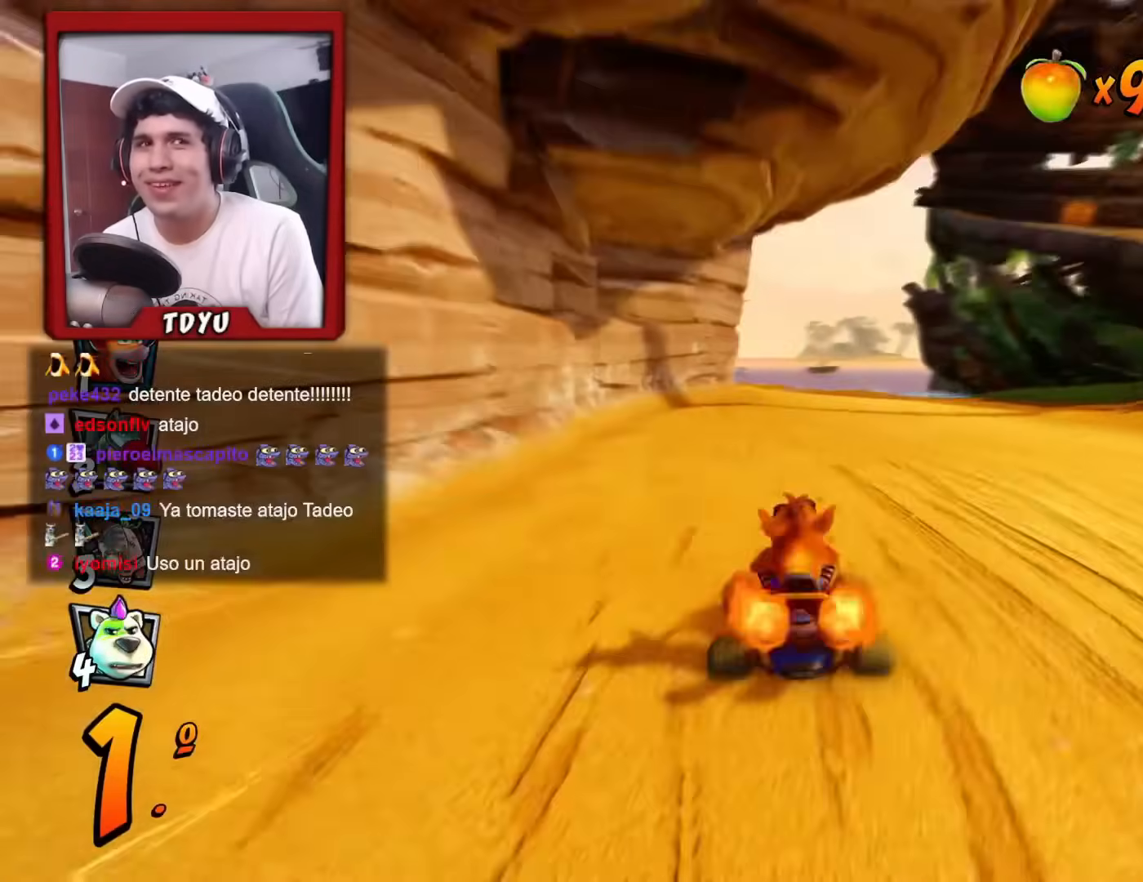
{"buttons": ["R1", "DPAD_RIGHT"], "left_stick": "center", "events": [[217, "DPAD_RIGHT", "up"], [350, "DPAD_RIGHT", "down"]]}
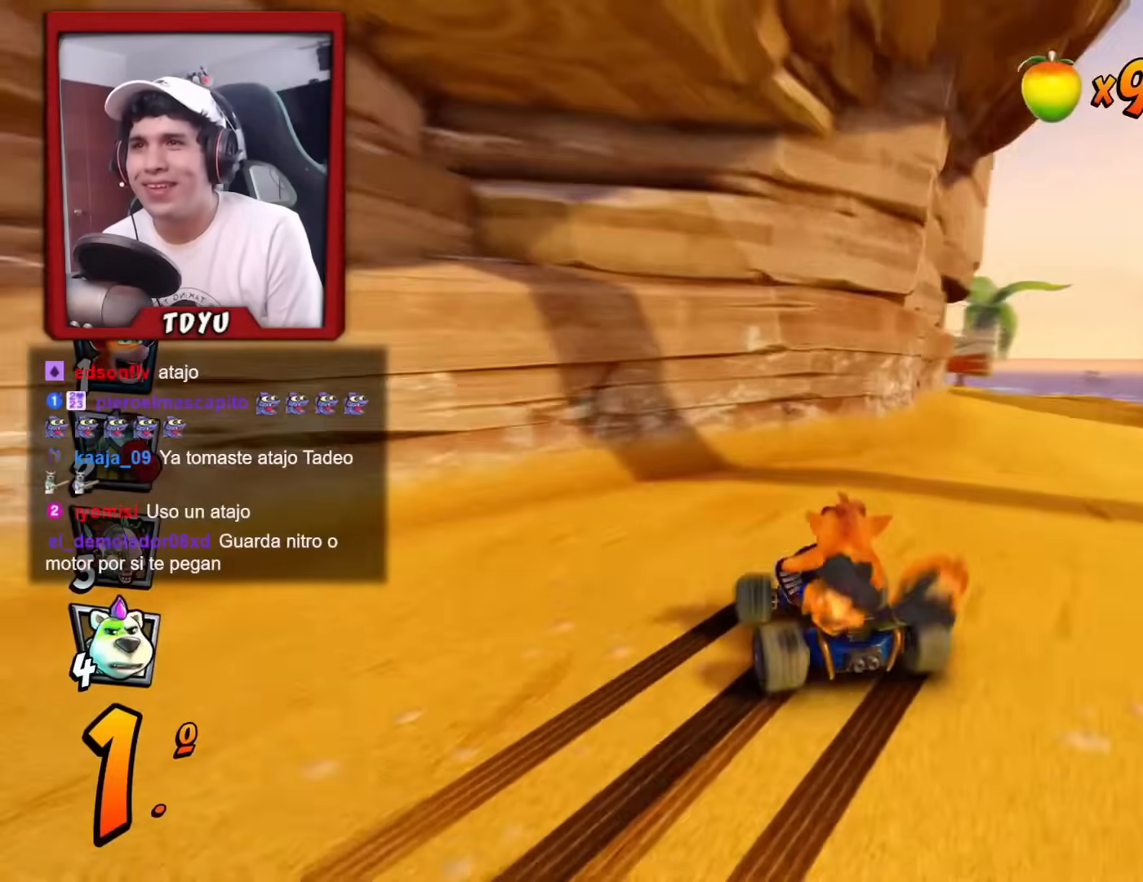
{"buttons": [], "left_stick": "center", "events": [[217, "L1", "down"], [351, "R1", "up"], [368, "L1", "up"], [401, "DPAD_RIGHT", "up"]]}
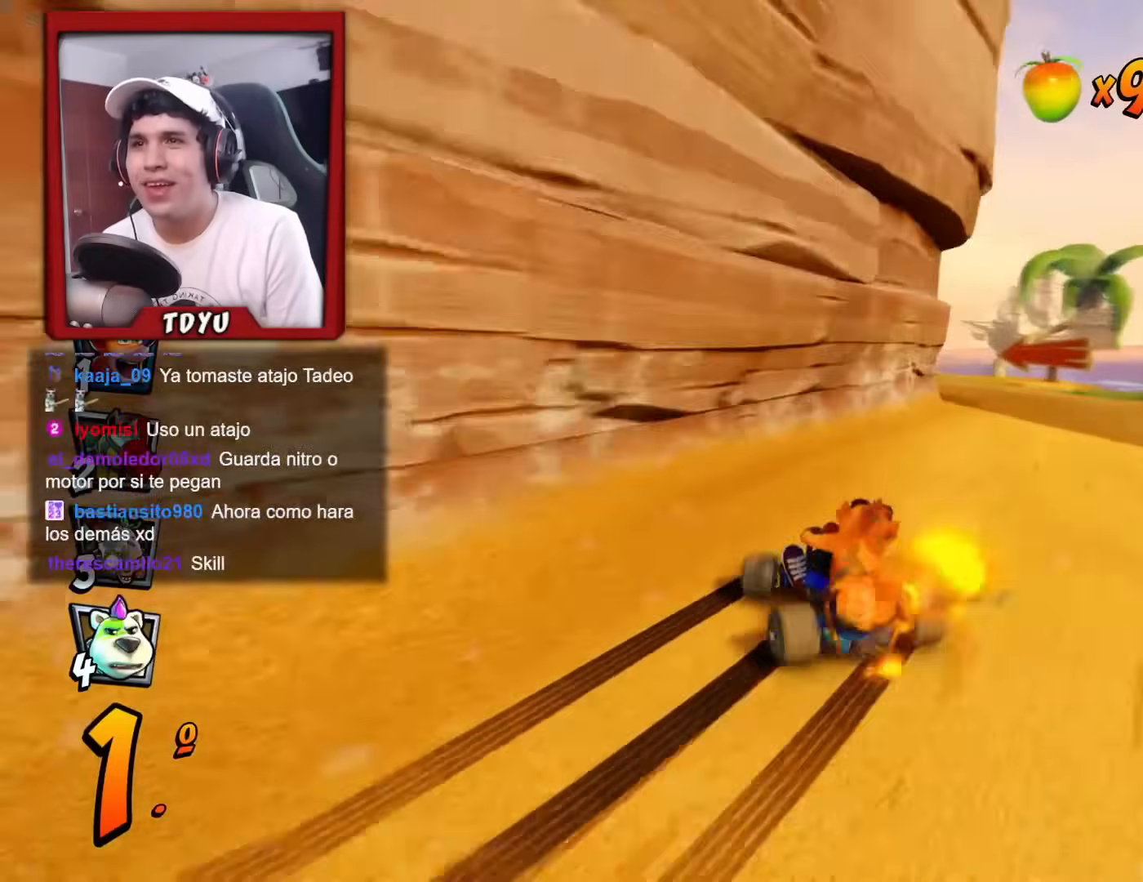
{"buttons": [], "left_stick": "center", "events": [[17, "START", "down"], [167, "START", "up"]]}
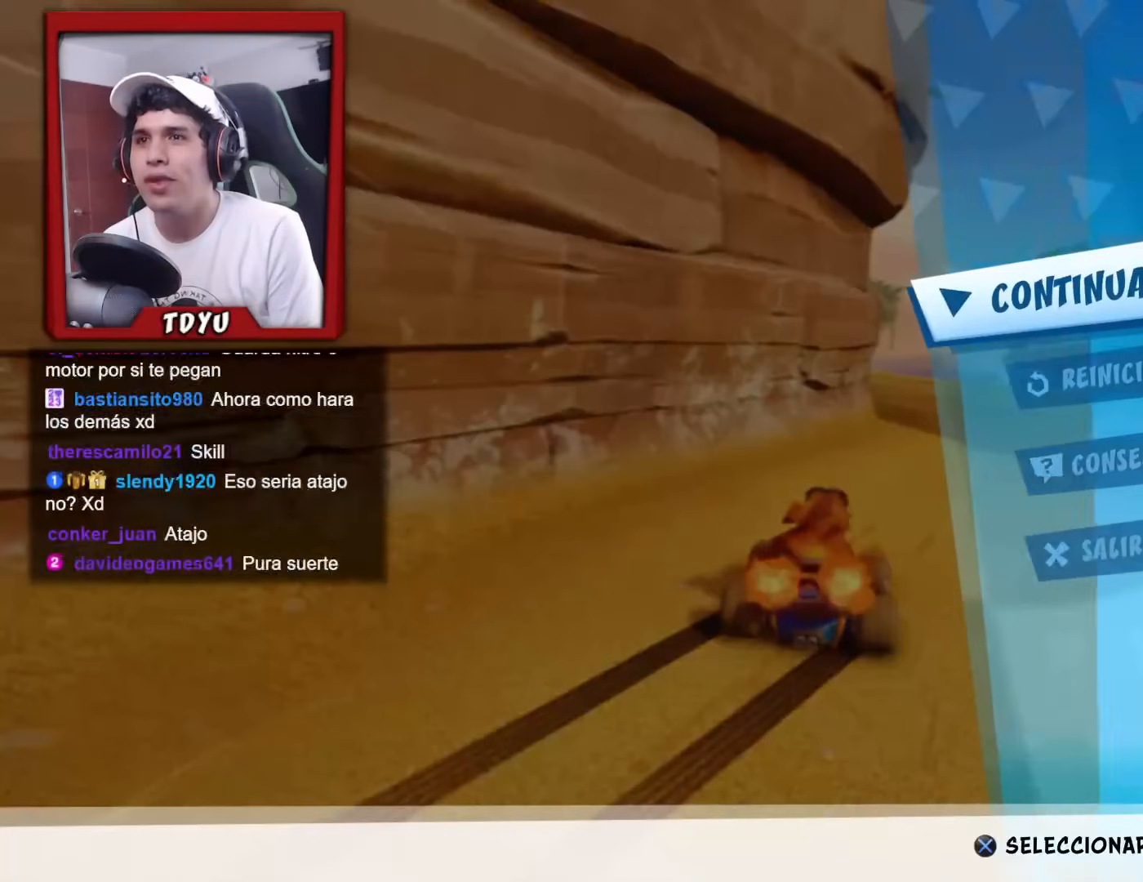
{"buttons": [], "left_stick": "center", "events": []}
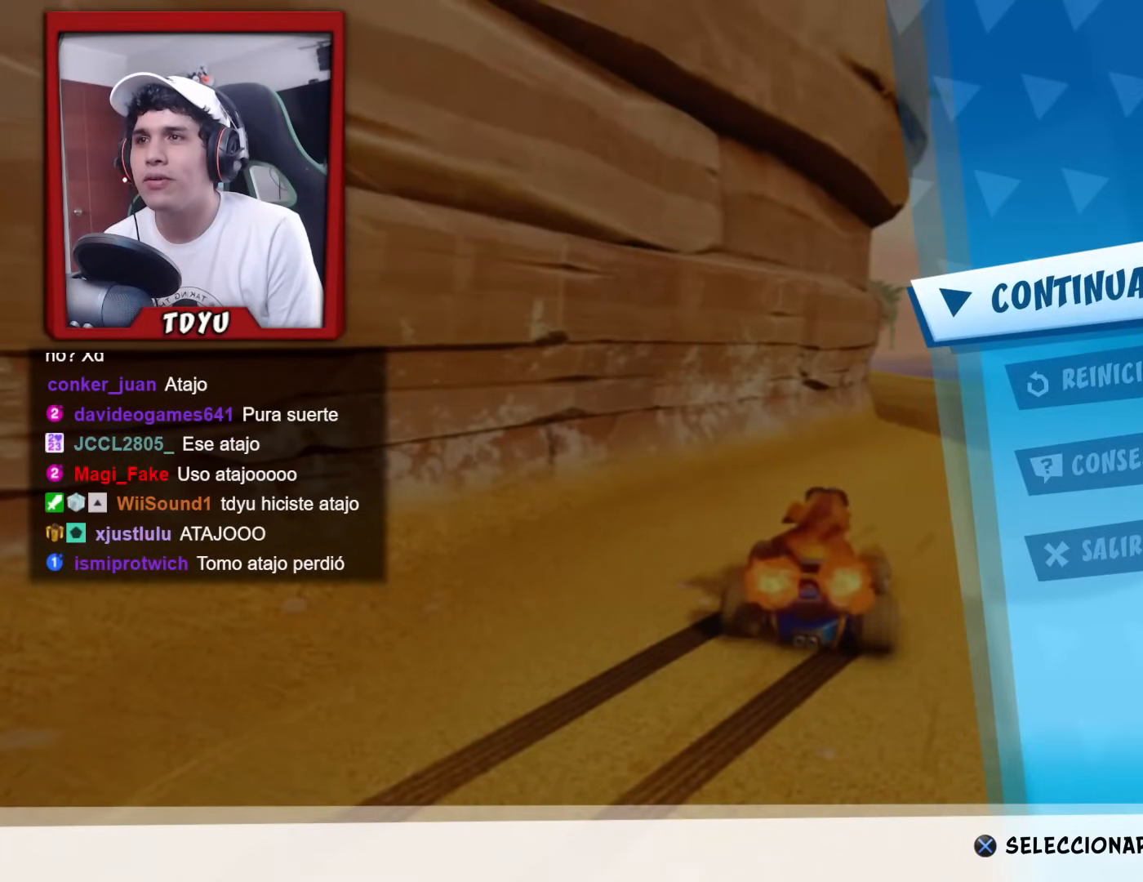
{"buttons": [], "left_stick": "center", "events": []}